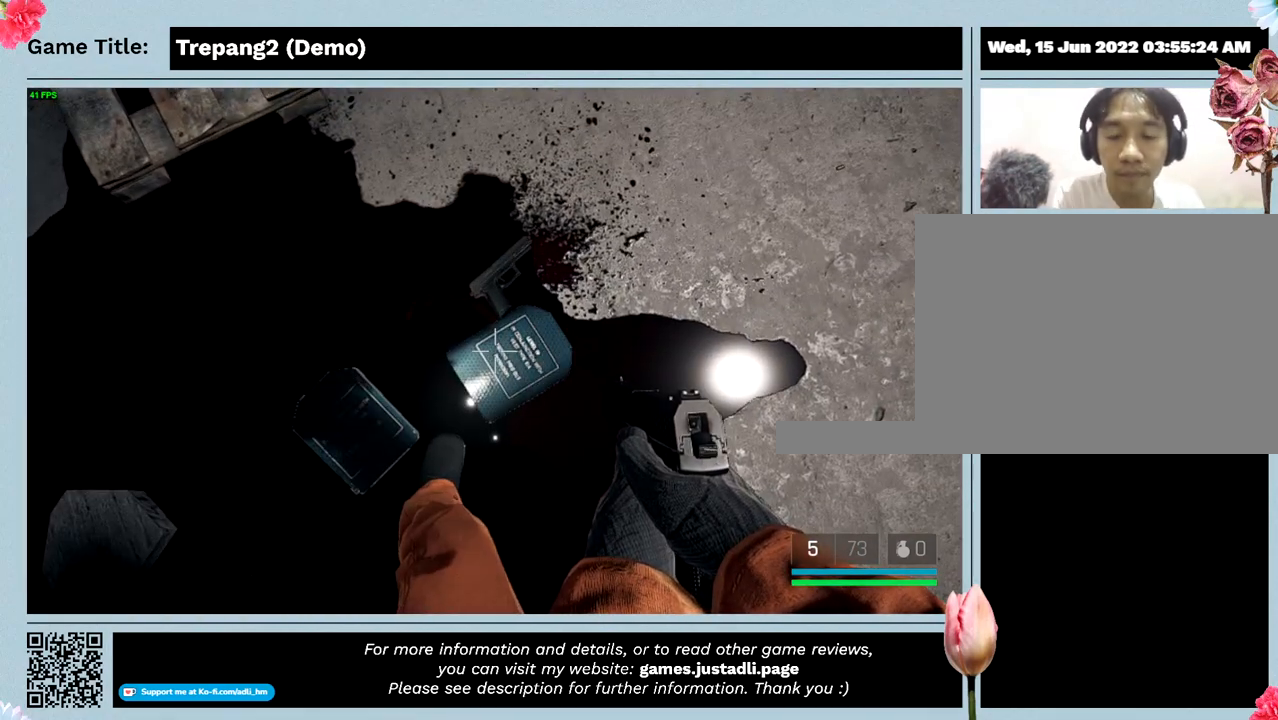
Gameplay with keyboard; each line is a JSON object with the keys held at the frame after it. "events" lists presses ("down") and releases ("up") of "0", "1", "2", "3", "4", "5", "6", "7", "8", "9", "a", "alt", "b", "c", "caps_lock", "ctrl", "d", "down", "e", "escape", "f", "f1", "f2", "f3", "f4", "g", "h", "i", "j", "k", "l", "left", "m", "n", "o", "p", "q", "r", "return", "right", "s", "shift", "space", "t", "tab", "tilde", "u", "up", "v", "w", "x", "y" and "z" between this image and that frame as [ms after this image, input, new state], when the widget could be followed in between. No other keys are recorded. Mouse input is not recorded.
{"keys": [], "events": []}
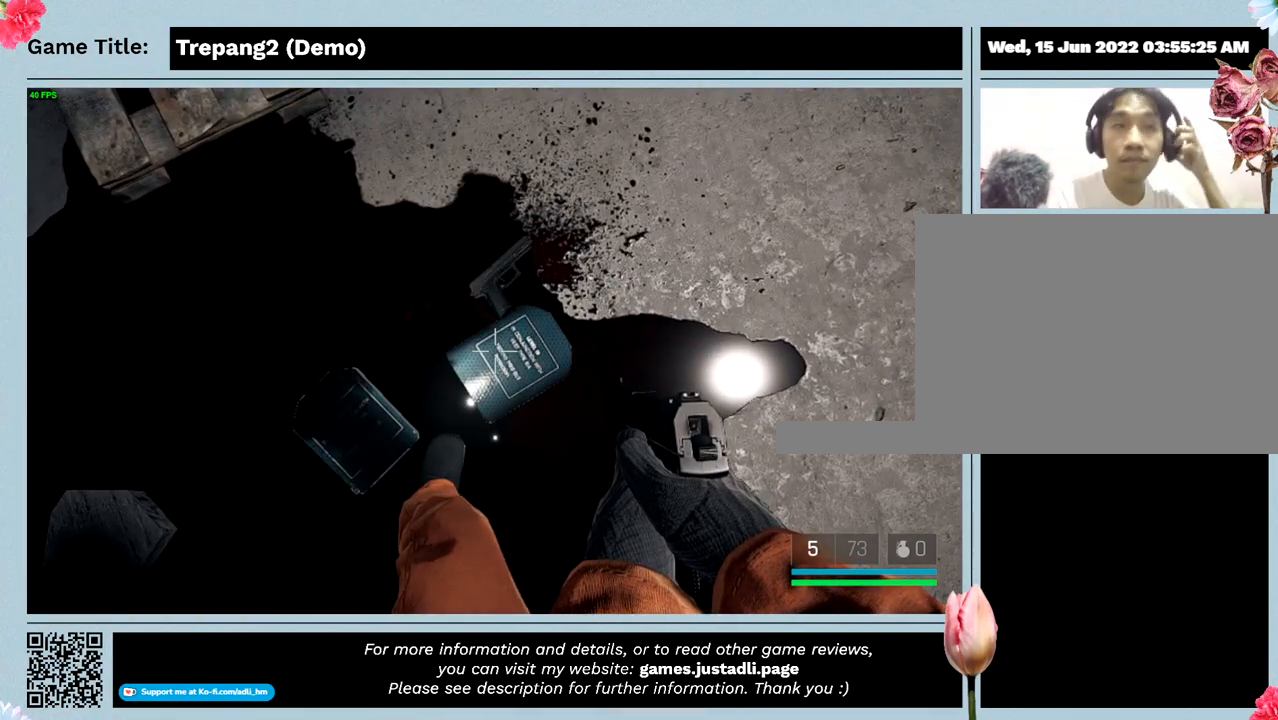
{"keys": [], "events": []}
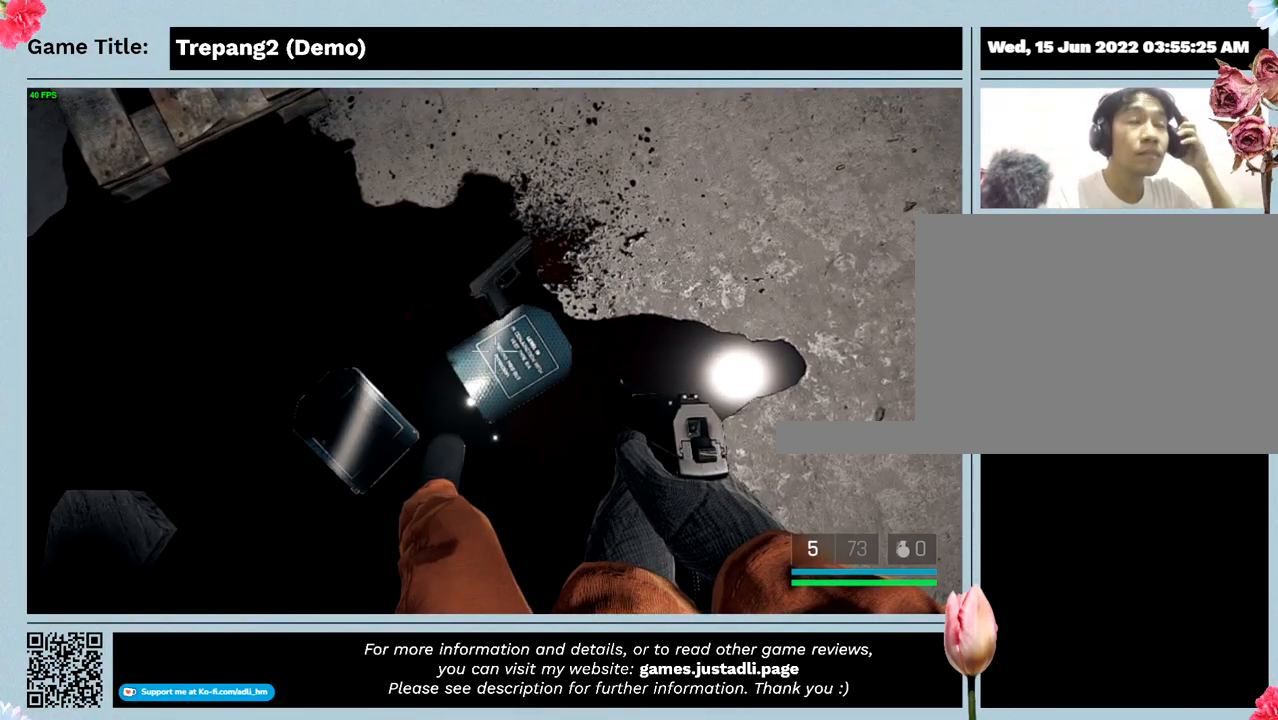
{"keys": [], "events": []}
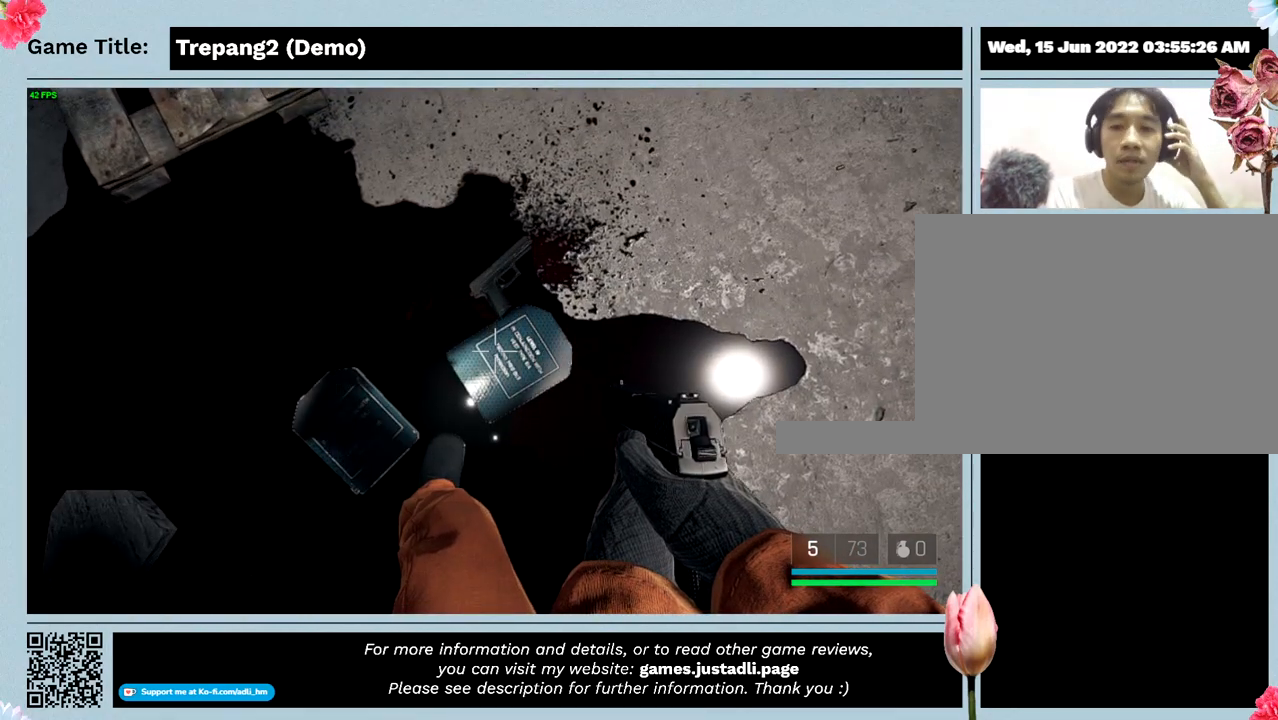
{"keys": [], "events": []}
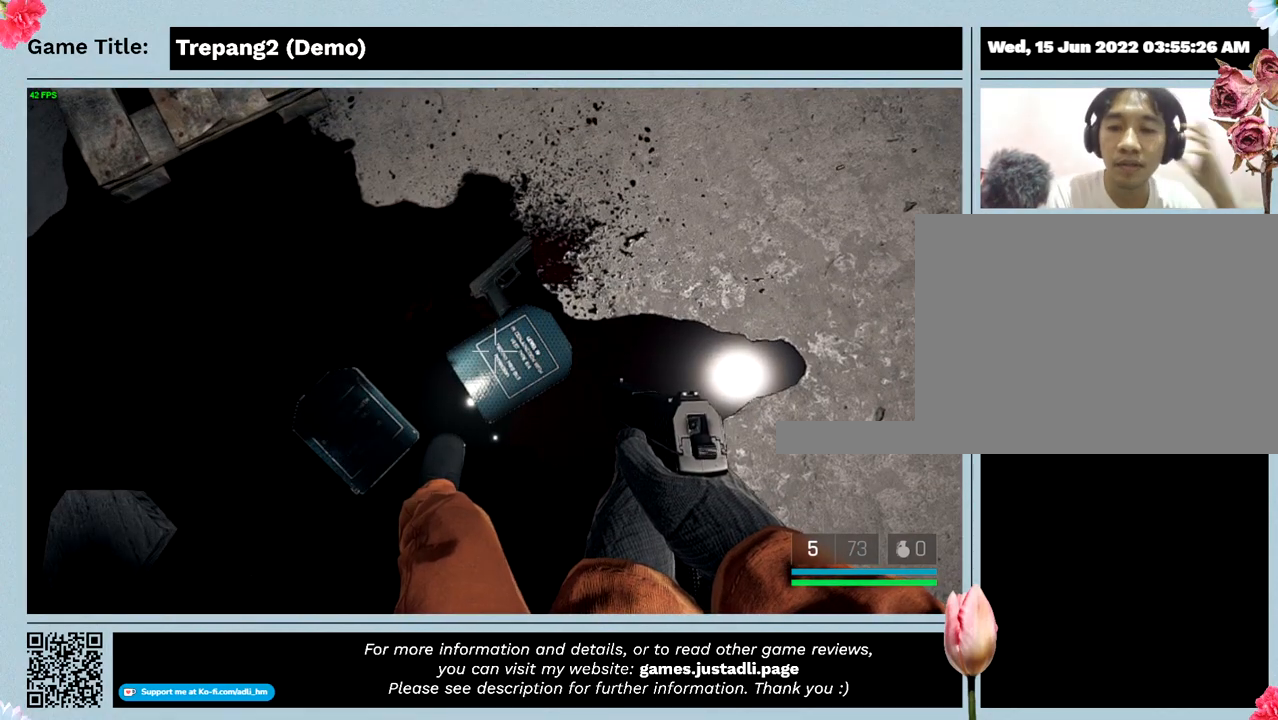
{"keys": [], "events": []}
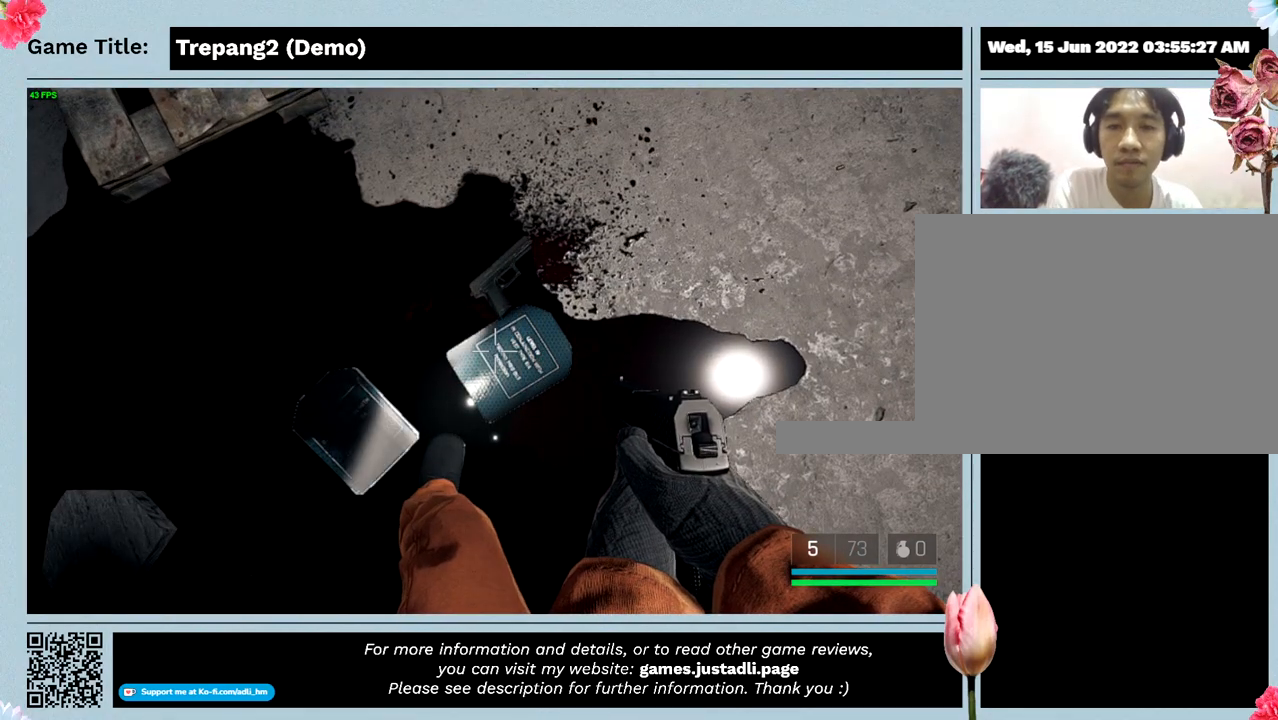
{"keys": [], "events": []}
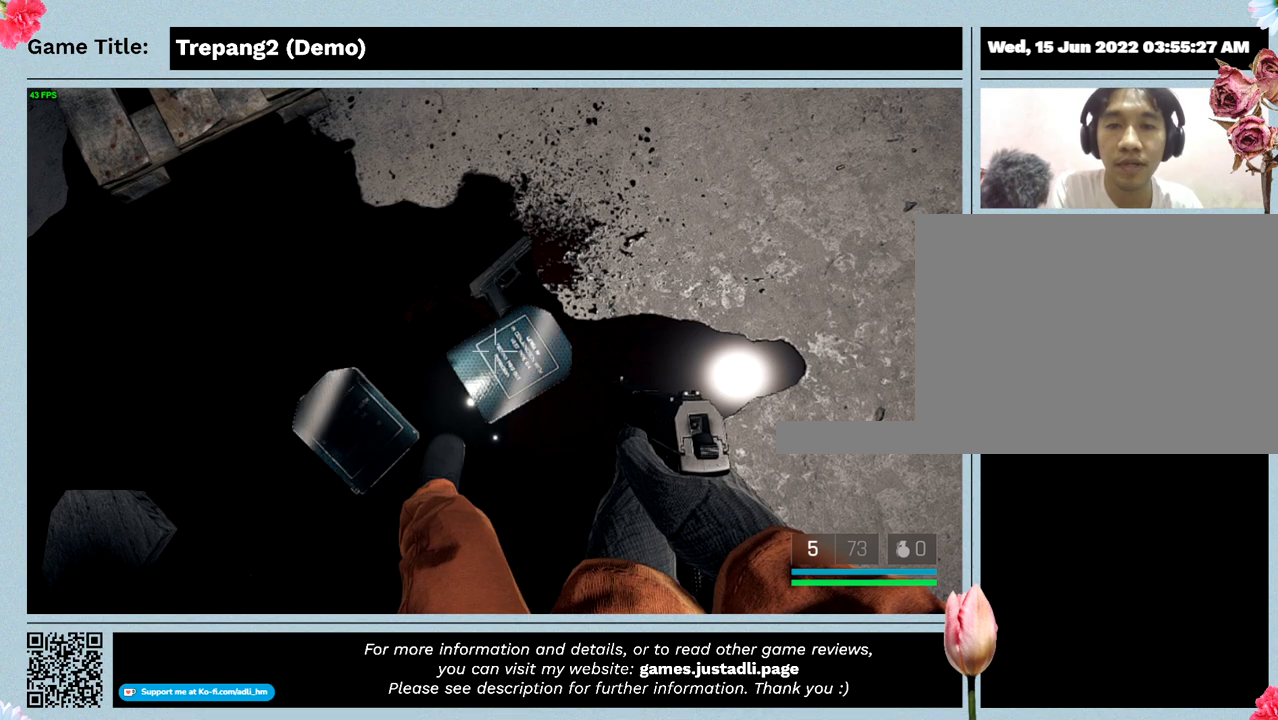
{"keys": [], "events": []}
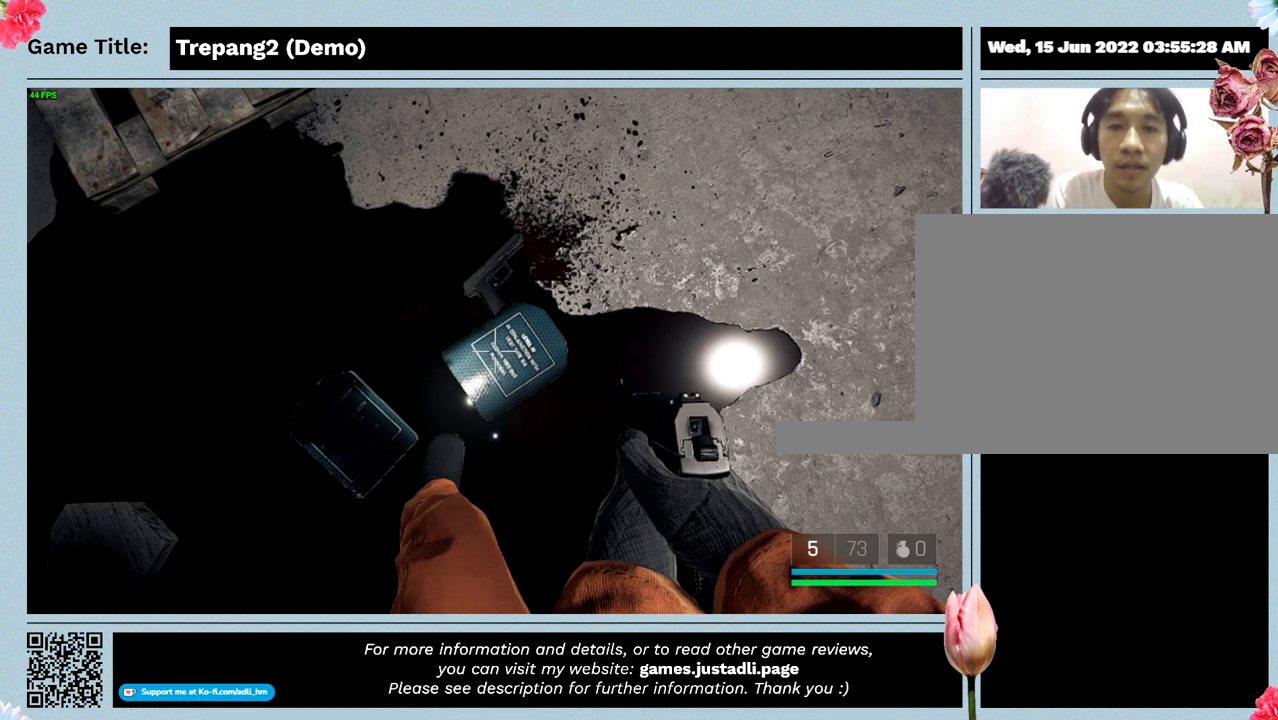
{"keys": [], "events": []}
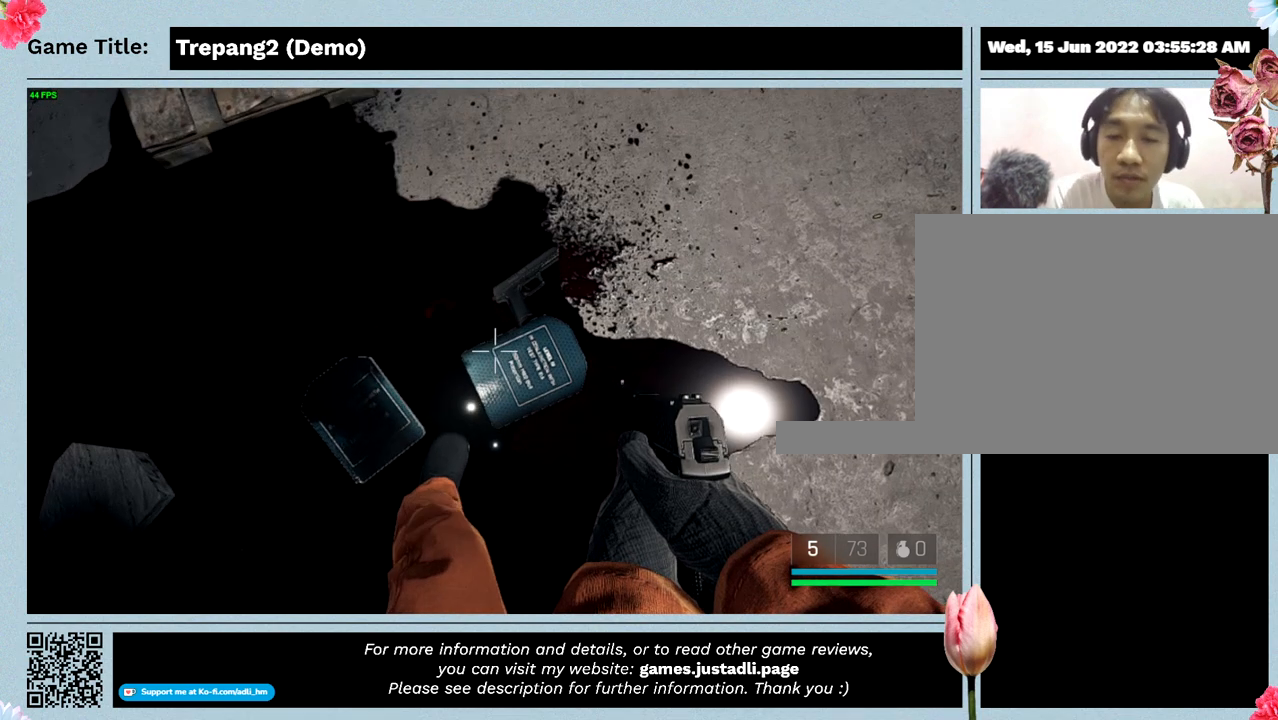
{"keys": ["d"], "events": [[167, "d", "down"]]}
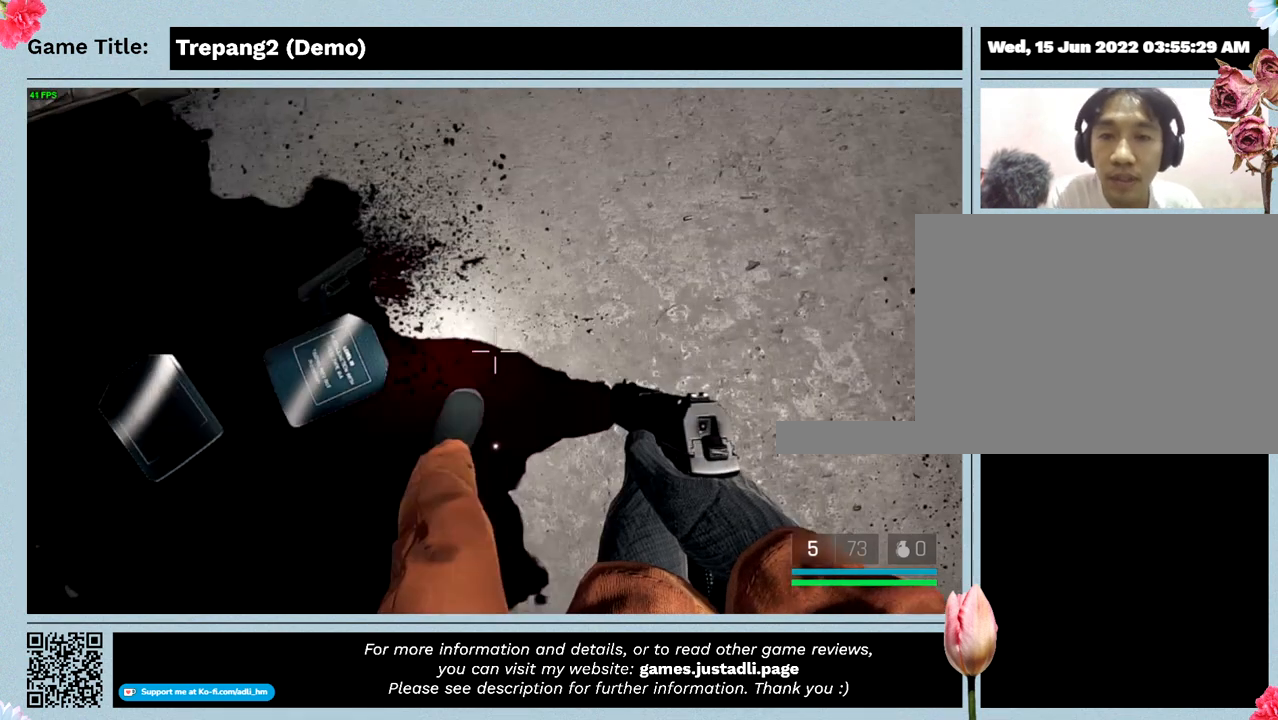
{"keys": ["a"], "events": [[100, "d", "up"], [200, "a", "down"]]}
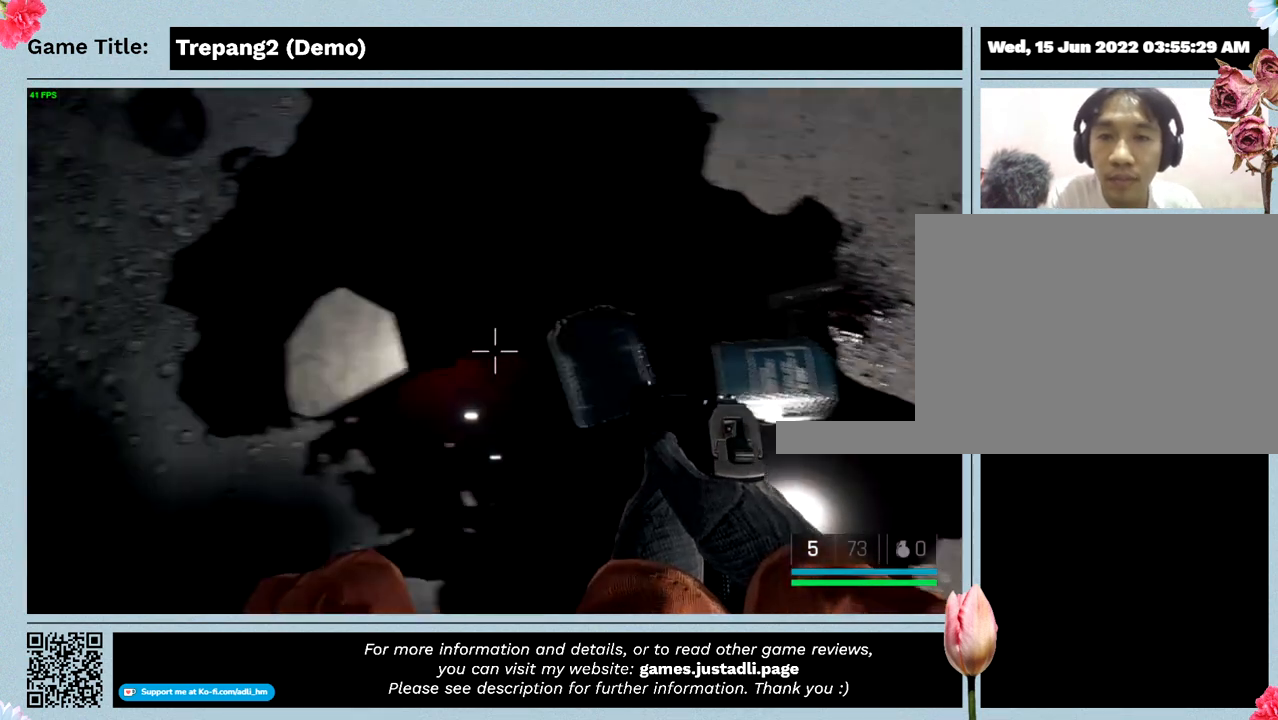
{"keys": [], "events": [[233, "a", "up"]]}
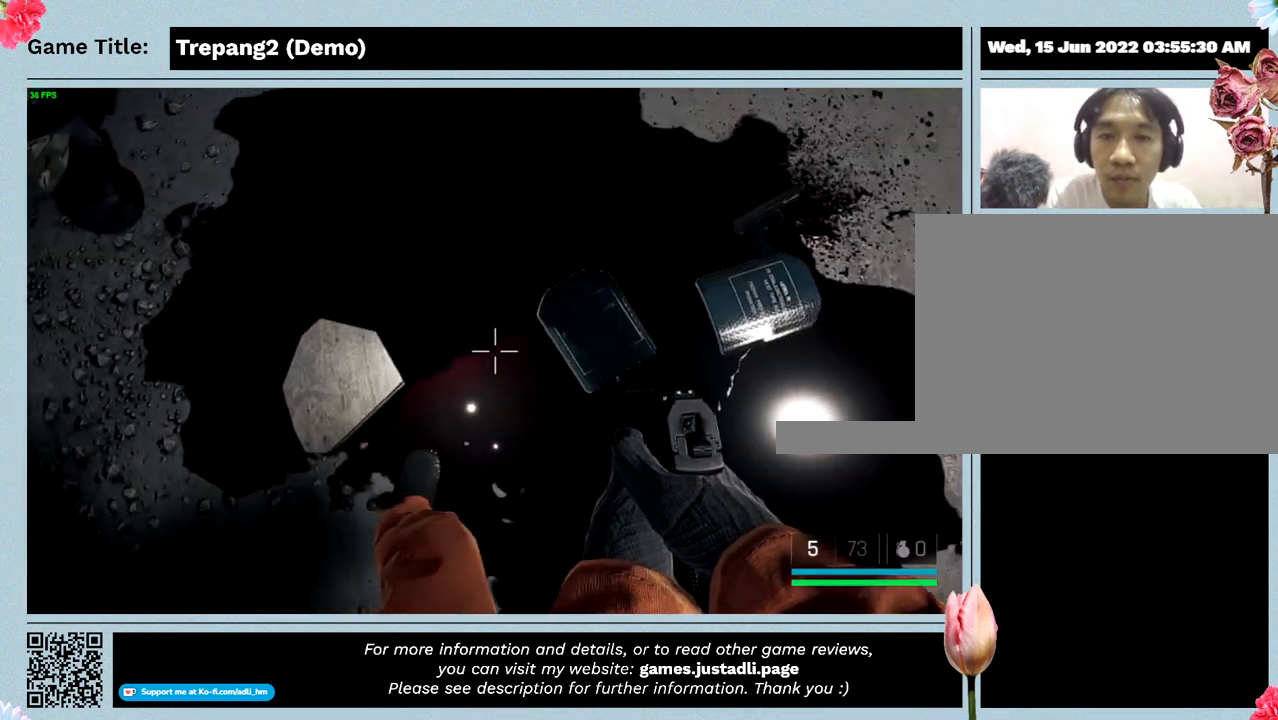
{"keys": [], "events": []}
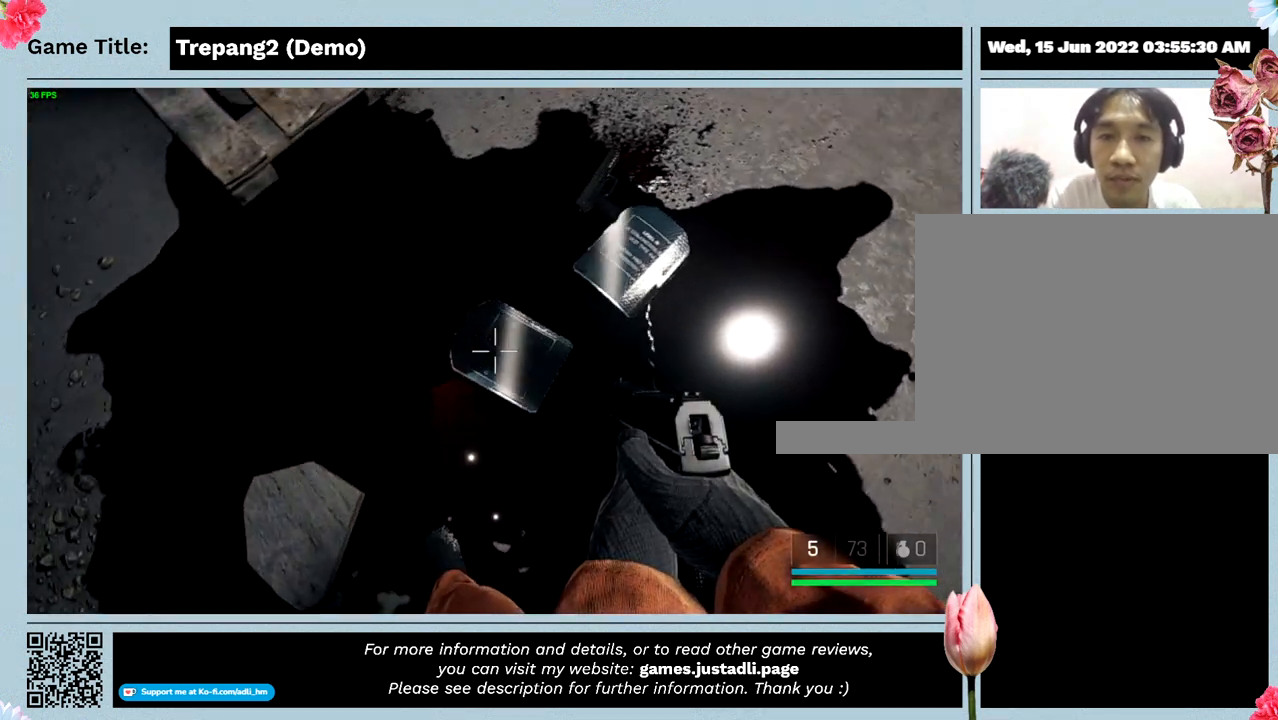
{"keys": [], "events": []}
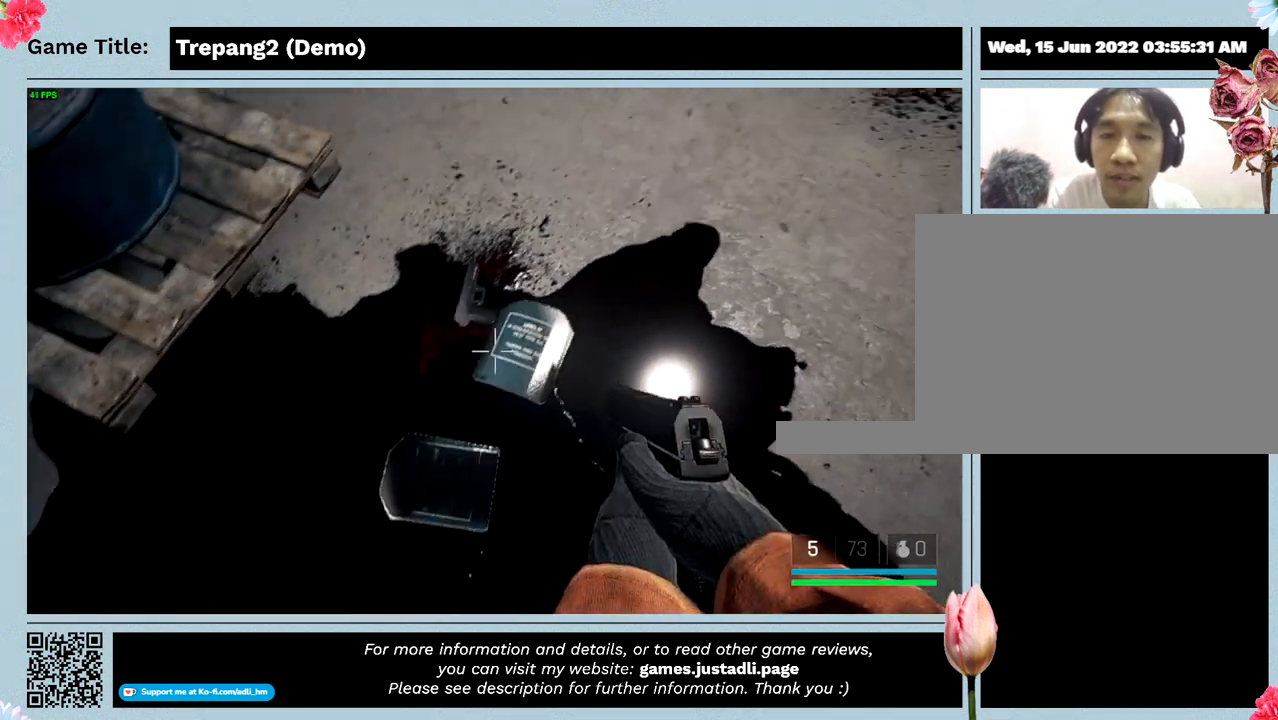
{"keys": [], "events": []}
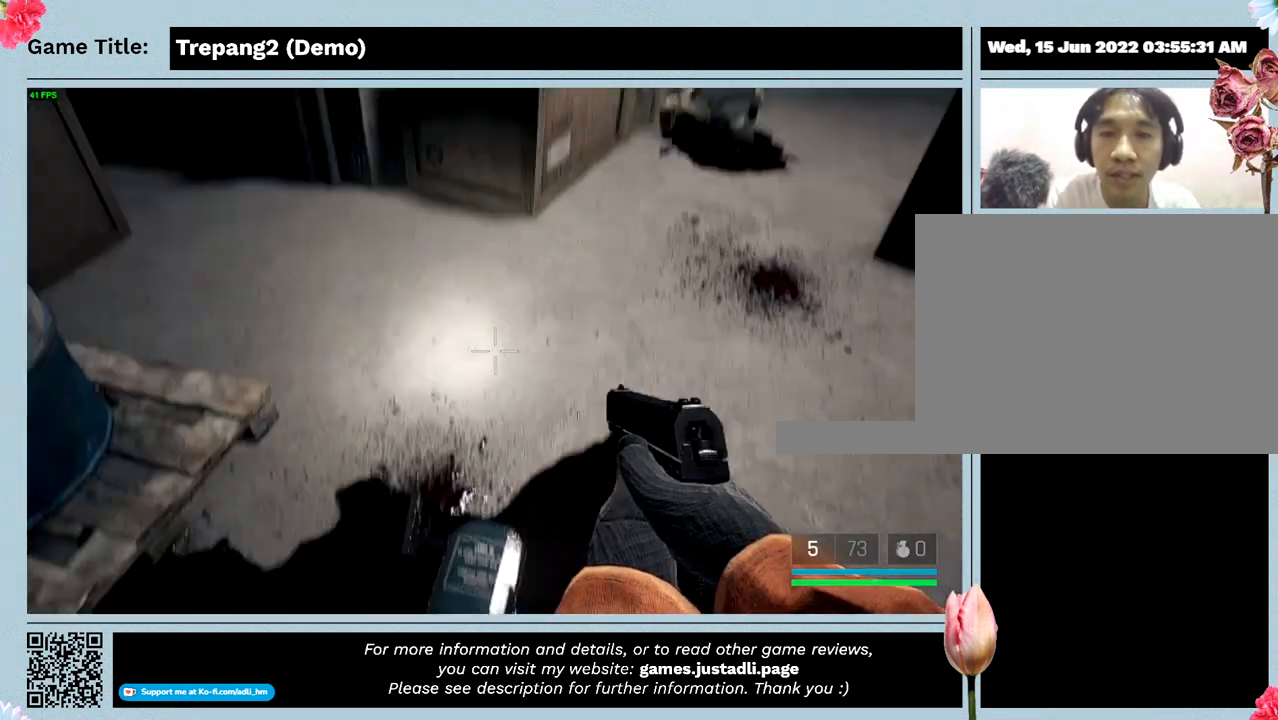
{"keys": [], "events": []}
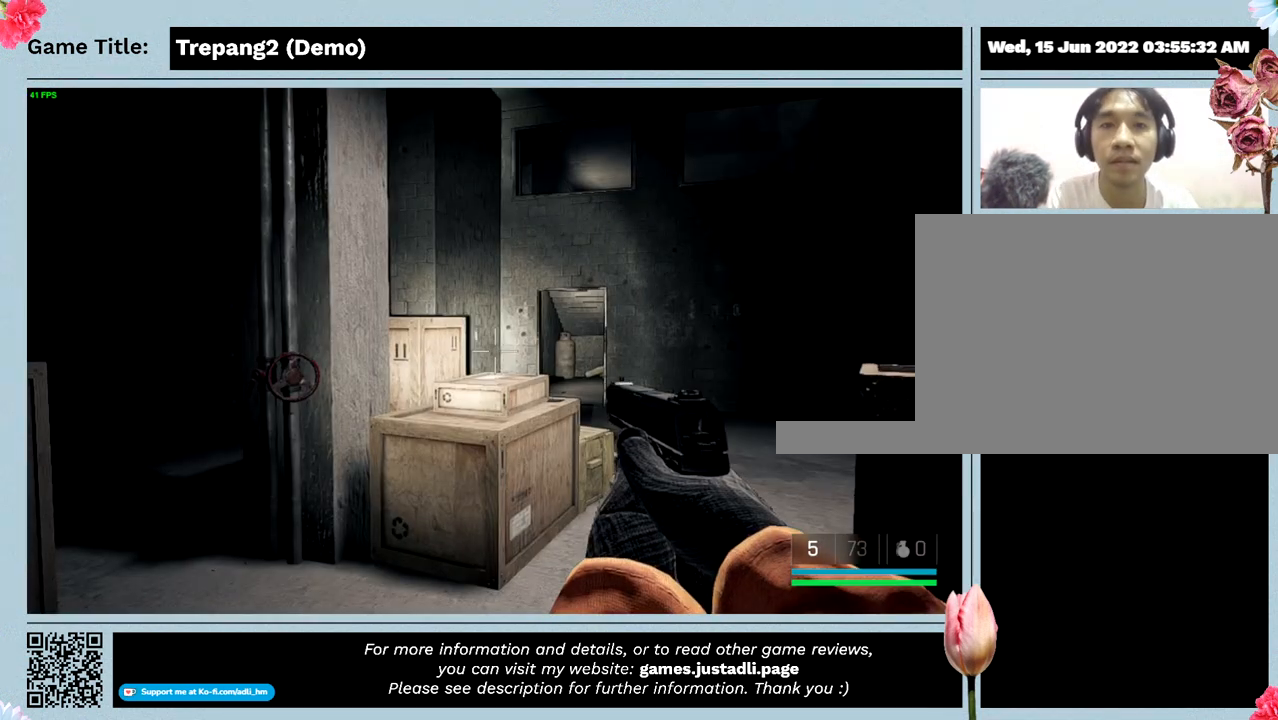
{"keys": [], "events": []}
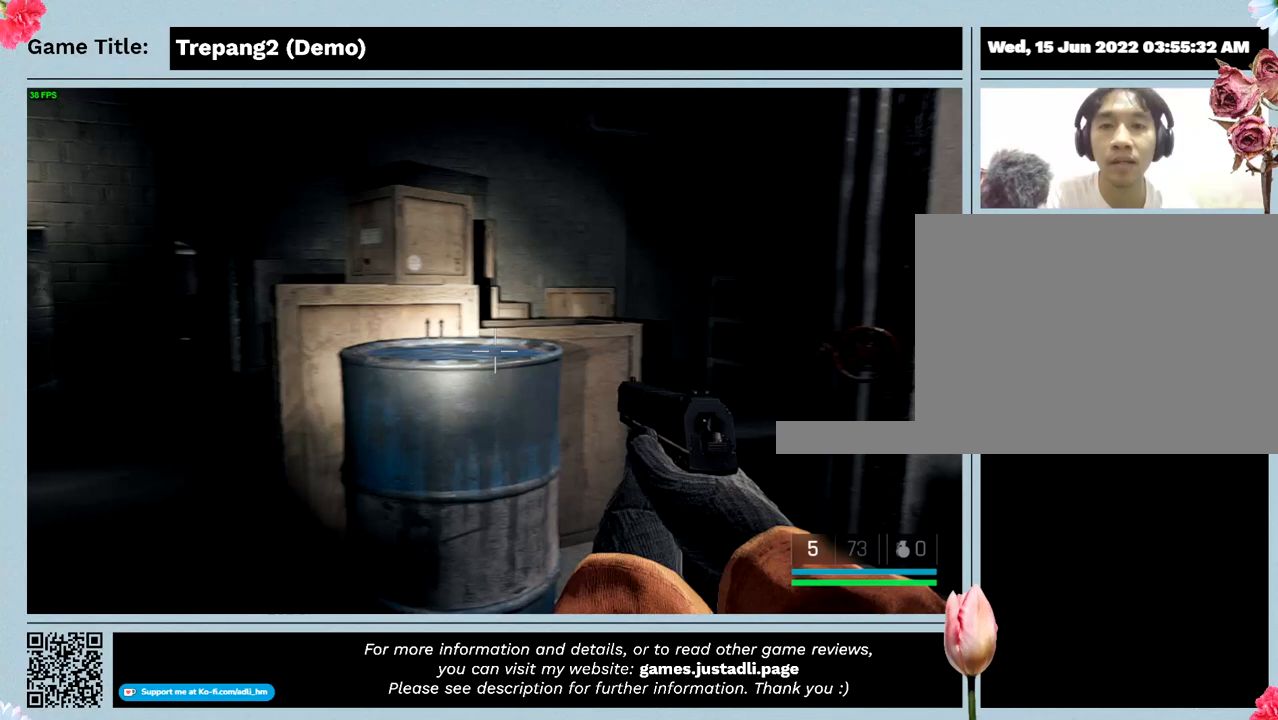
{"keys": [], "events": []}
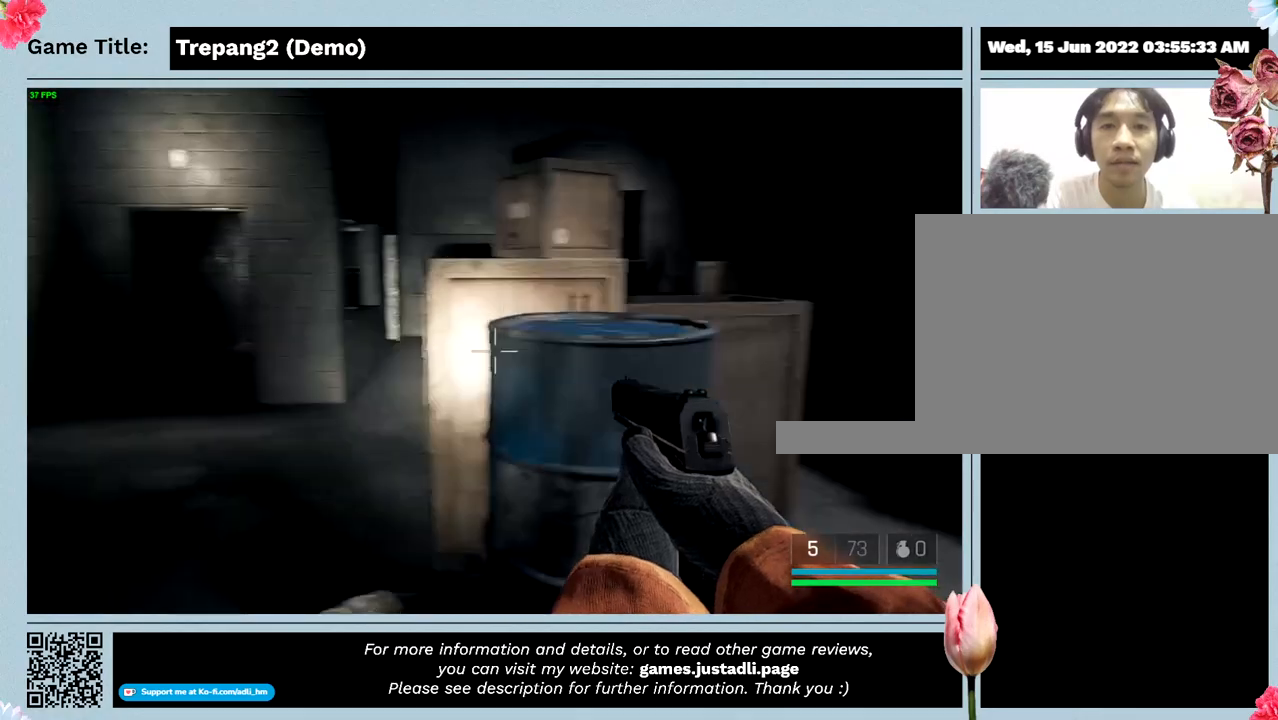
{"keys": [], "events": []}
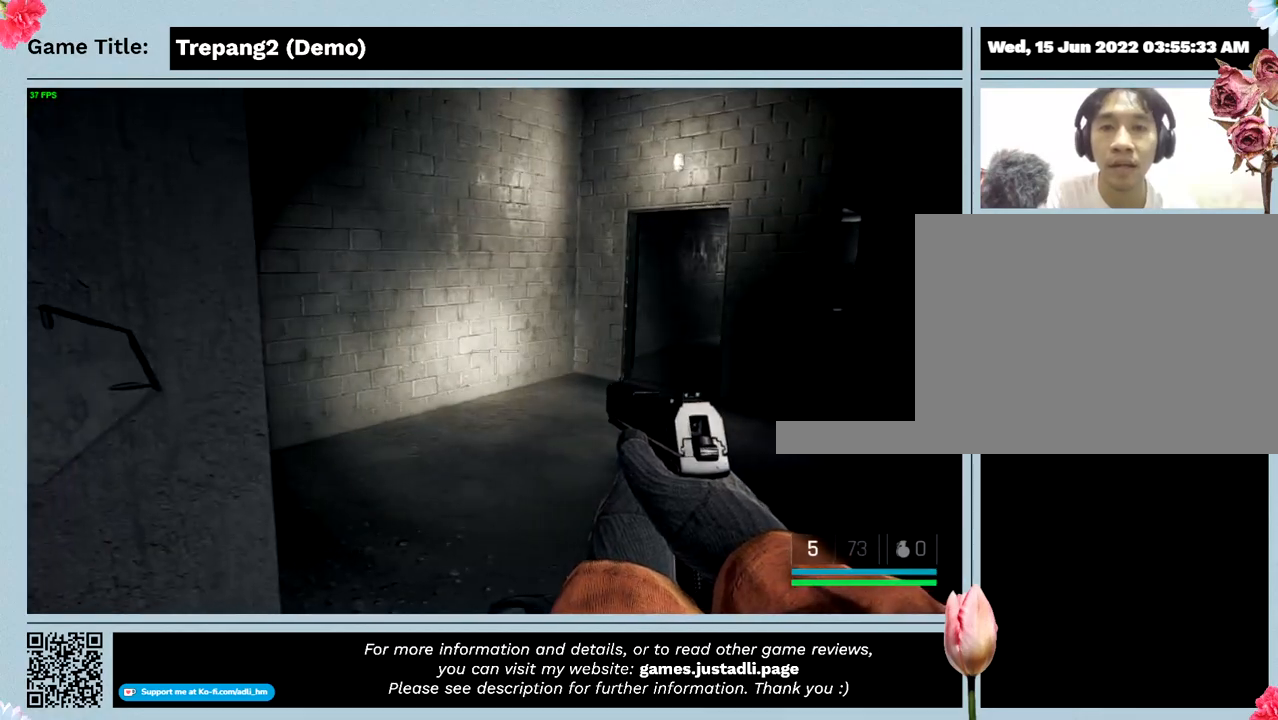
{"keys": [], "events": []}
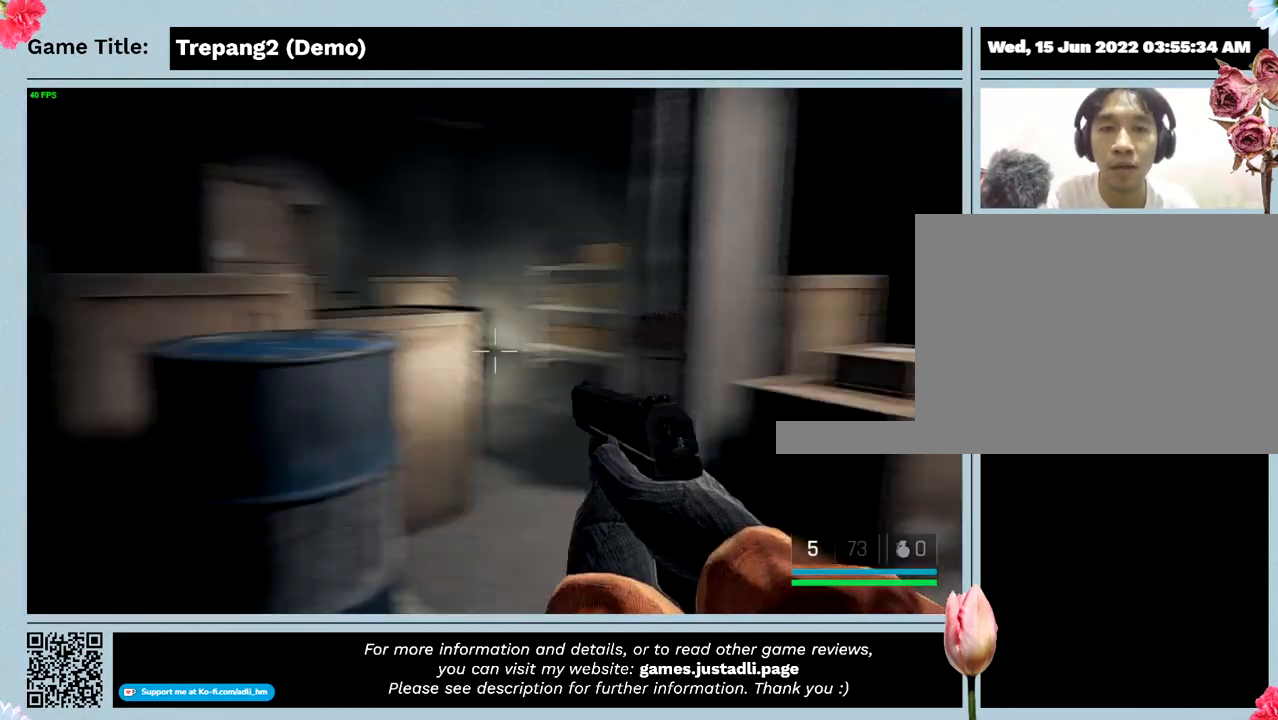
{"keys": [], "events": []}
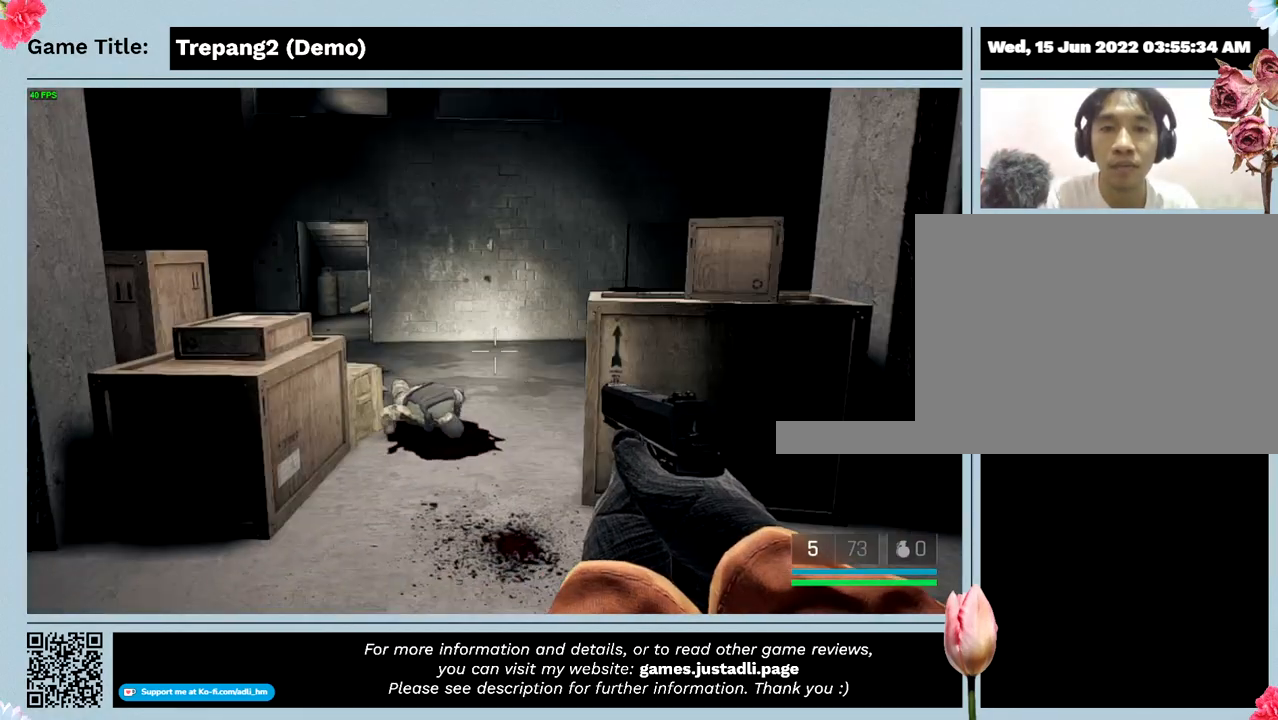
{"keys": ["w"], "events": [[200, "w", "down"]]}
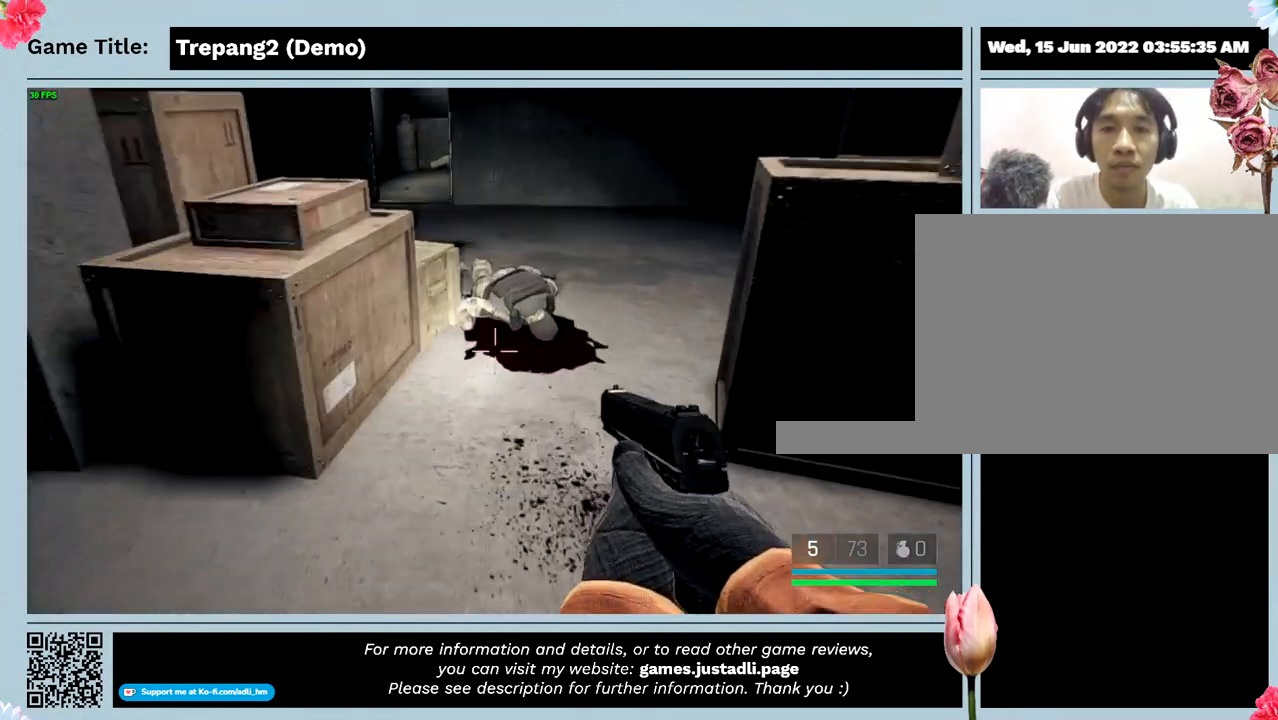
{"keys": ["w"], "events": []}
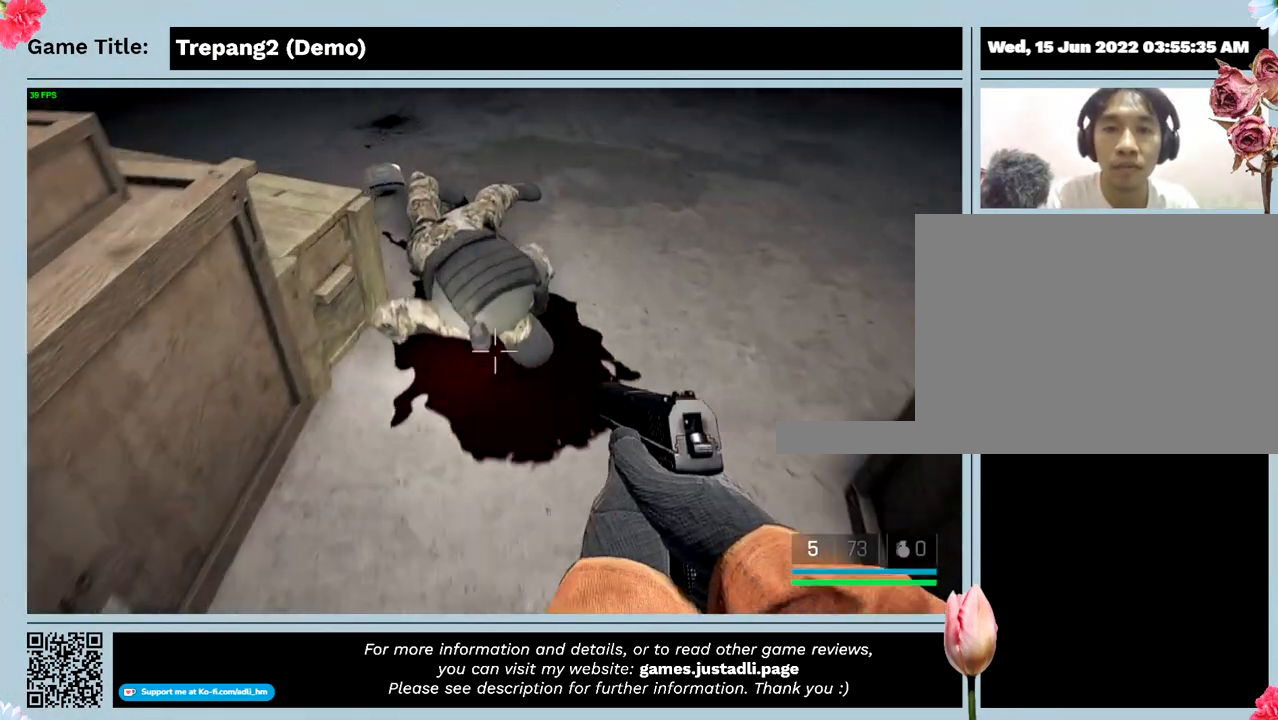
{"keys": ["w"], "events": []}
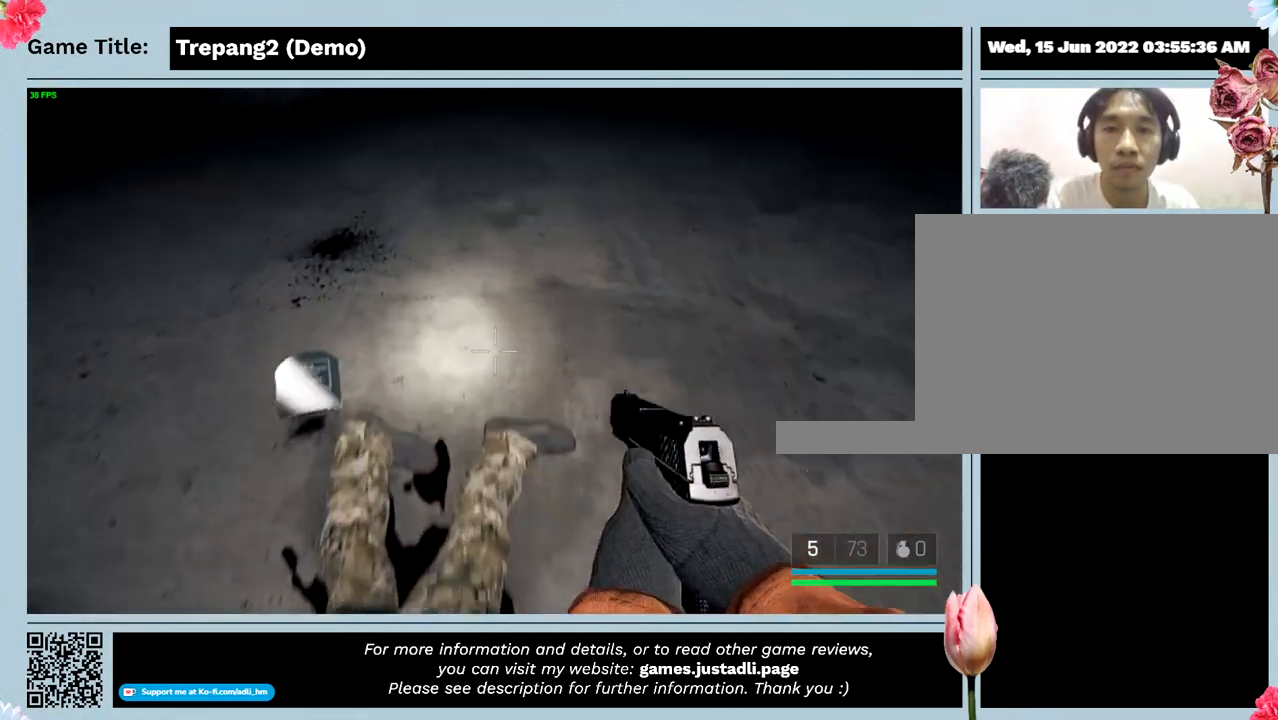
{"keys": ["w"], "events": []}
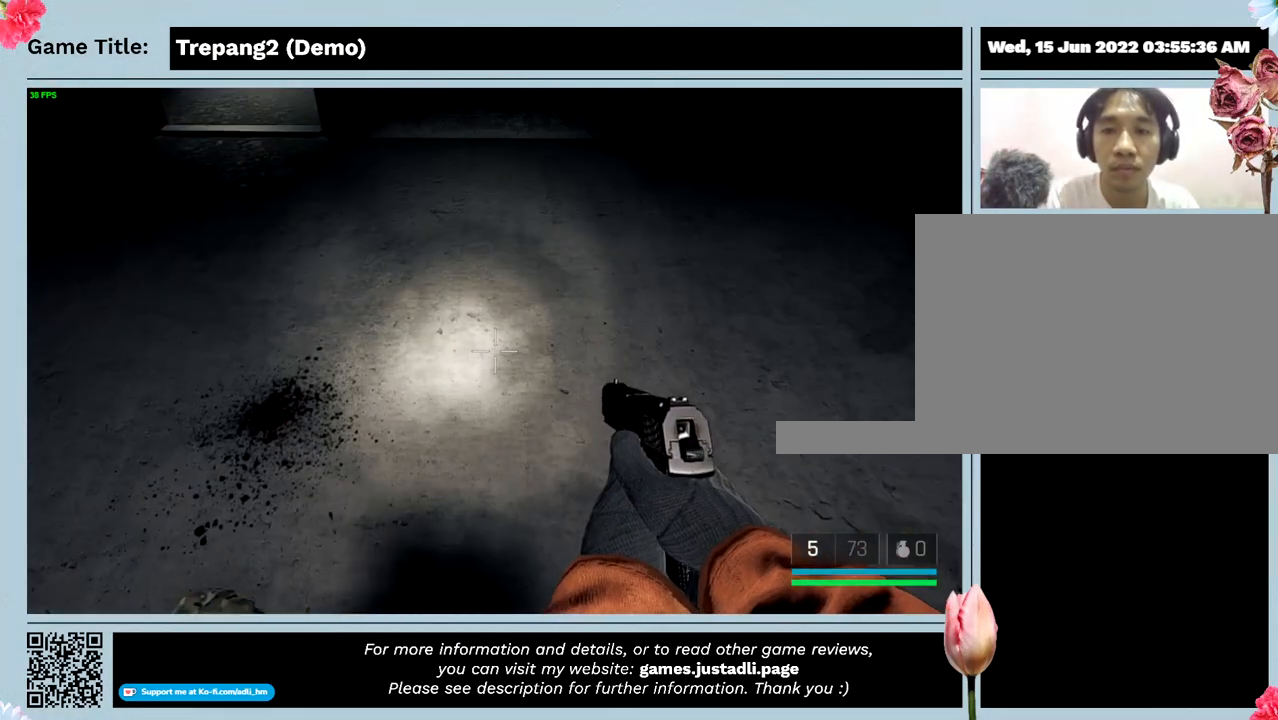
{"keys": [], "events": [[67, "w", "up"]]}
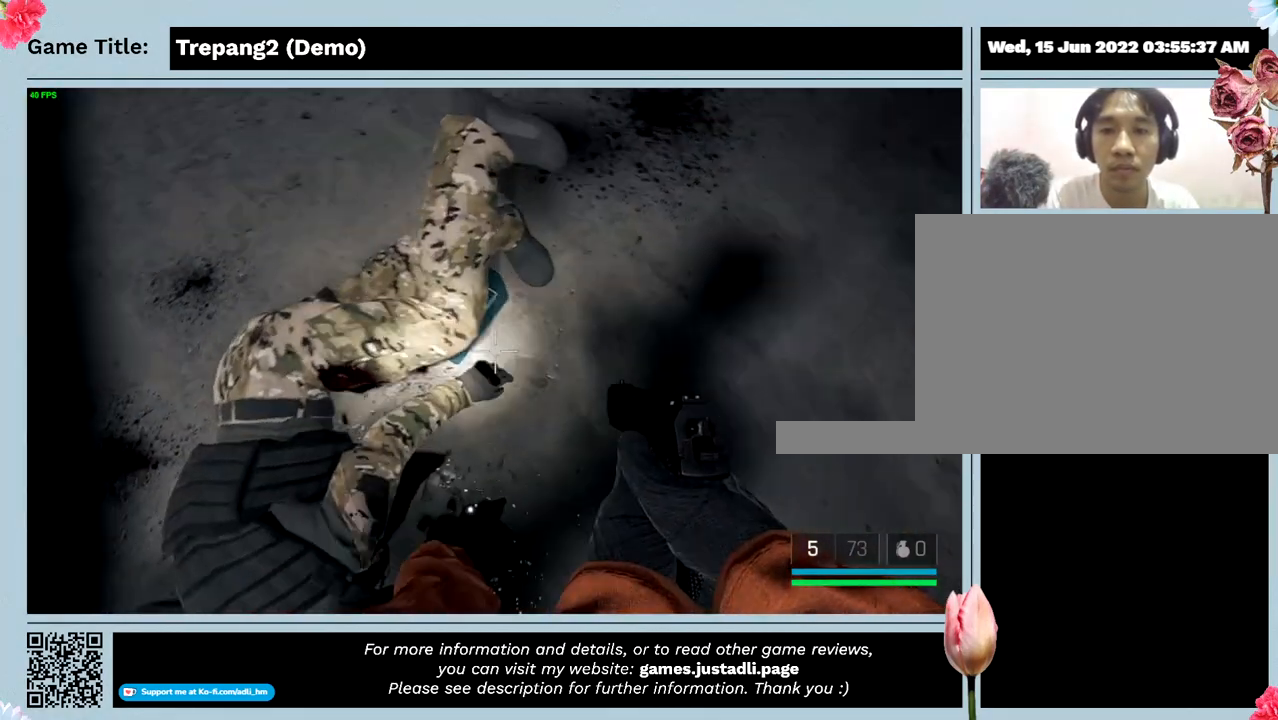
{"keys": [], "events": []}
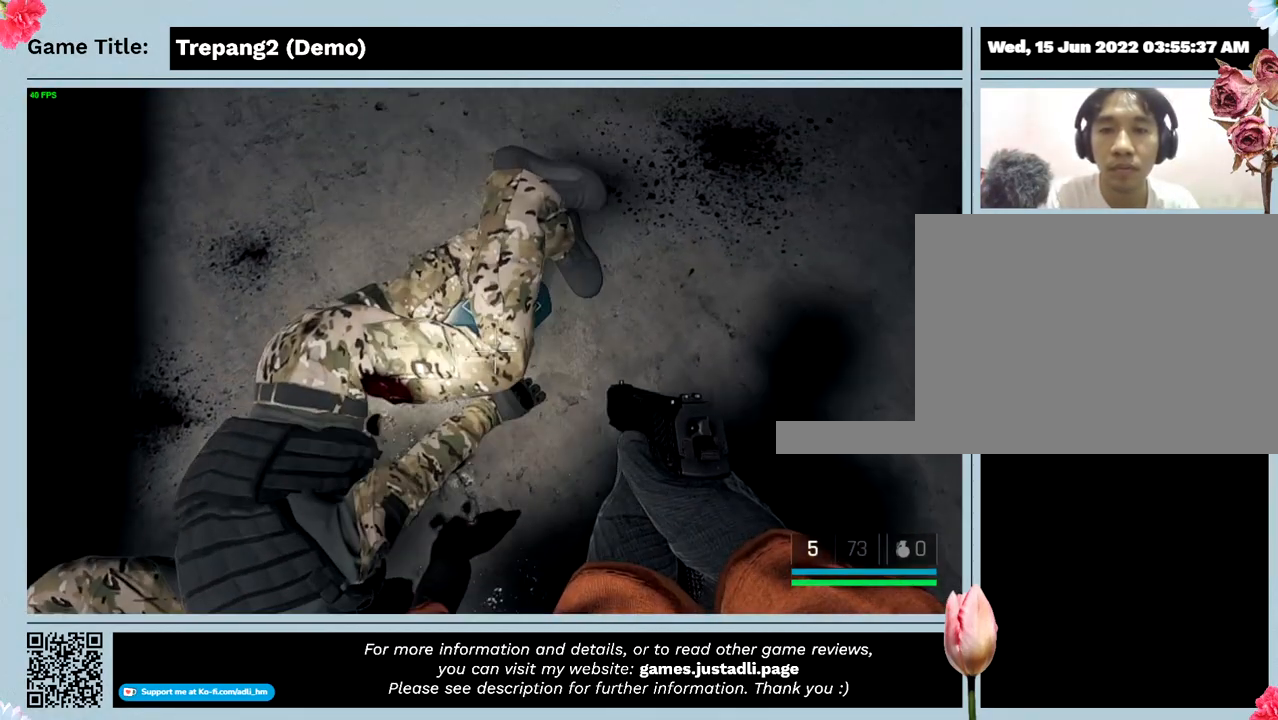
{"keys": [], "events": []}
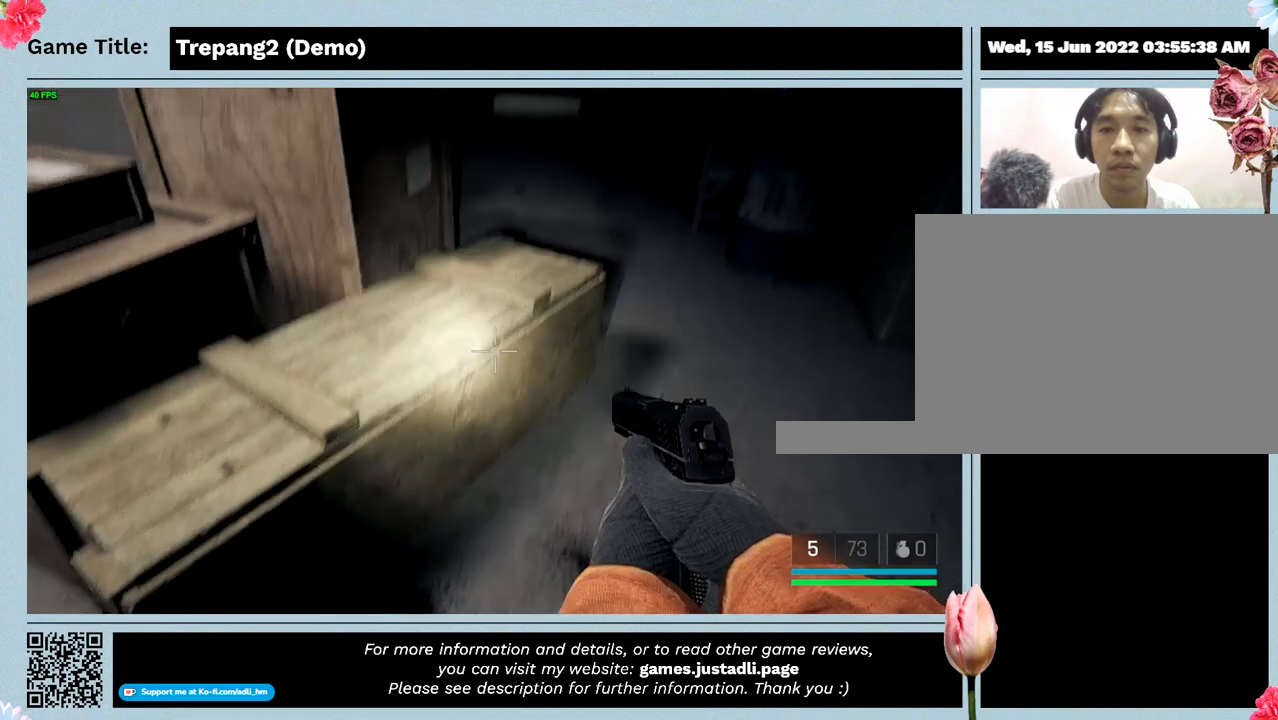
{"keys": ["w"], "events": [[467, "w", "down"]]}